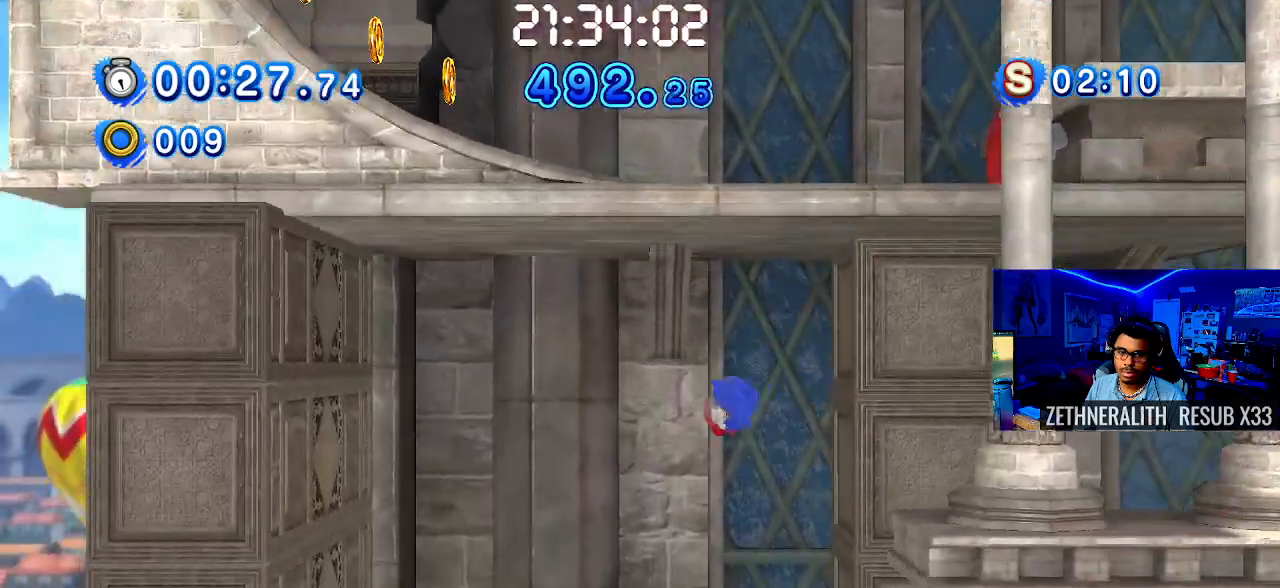
Gameplay with a controller (PlayStation layout); each line is a JSON object with the inputs held at the frame after it. "events" lists button and stick changes between this image and that frame as [ms after this image, input, new state], when the widget could be followed in between. Not read: R3.
{"buttons": [], "left_stick": "right", "right_stick": "center", "events": [[83, "left_stick", "right"]]}
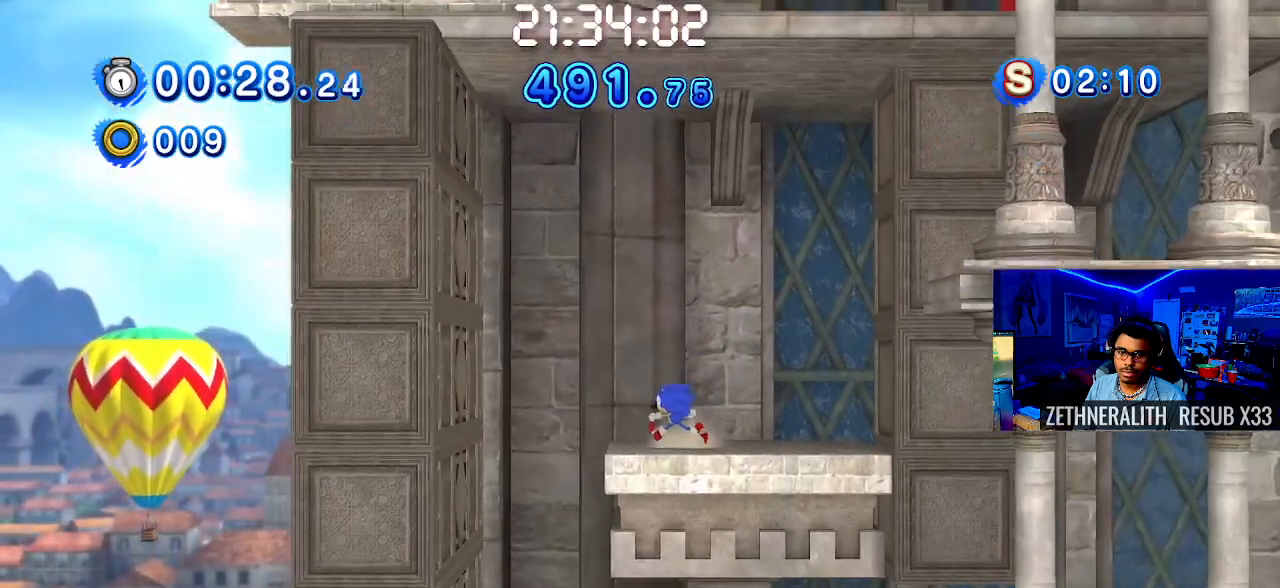
{"buttons": [], "left_stick": "right", "right_stick": "center", "events": []}
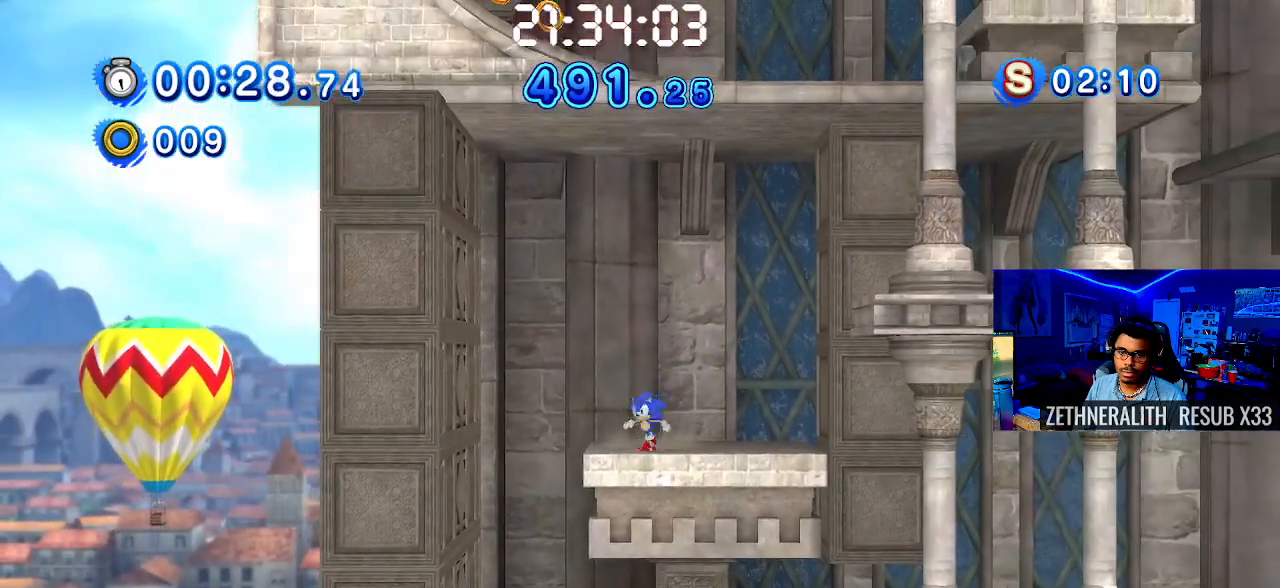
{"buttons": [], "left_stick": "right", "right_stick": "center", "events": [[317, "L1", "down"], [367, "L1", "up"]]}
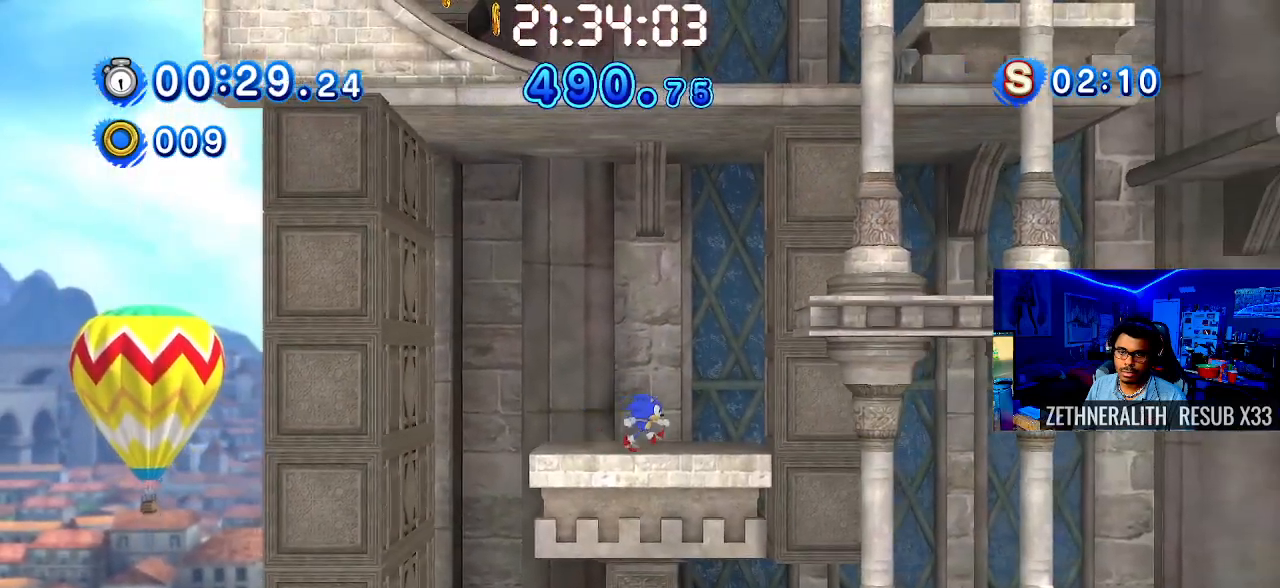
{"buttons": ["CROSS"], "left_stick": "right", "right_stick": "center", "events": [[67, "CROSS", "down"]]}
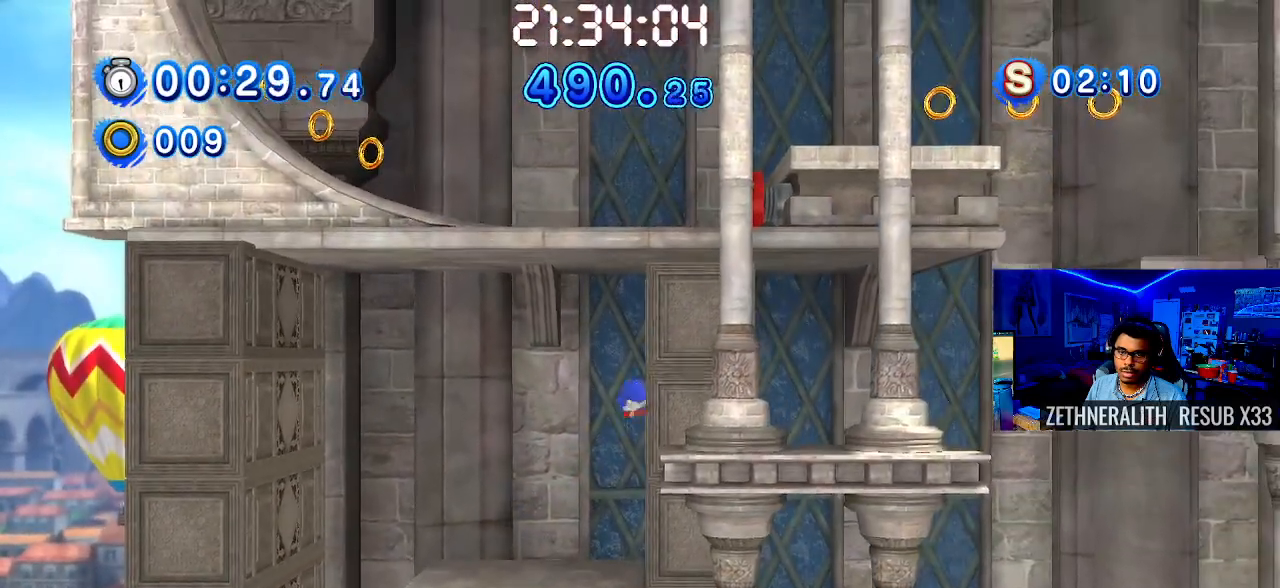
{"buttons": [], "left_stick": "up-left", "right_stick": "center", "events": [[167, "CROSS", "up"], [250, "left_stick", "up-left"]]}
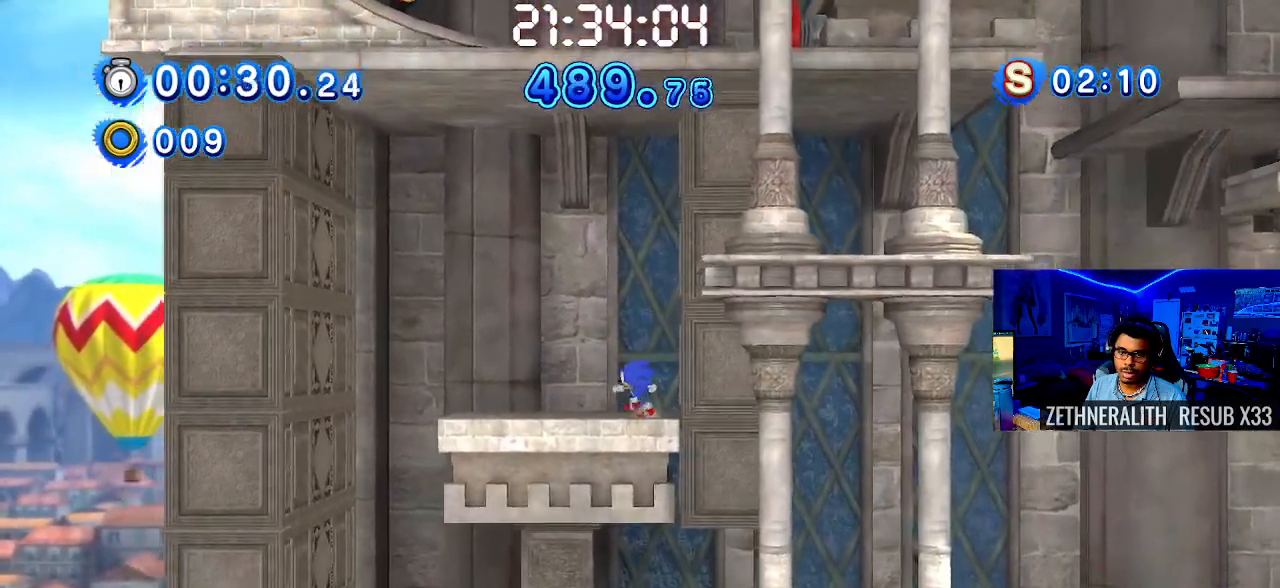
{"buttons": [], "left_stick": "center", "right_stick": "center", "events": [[67, "SQUARE", "down"], [233, "SQUARE", "up"], [383, "left_stick", "center"]]}
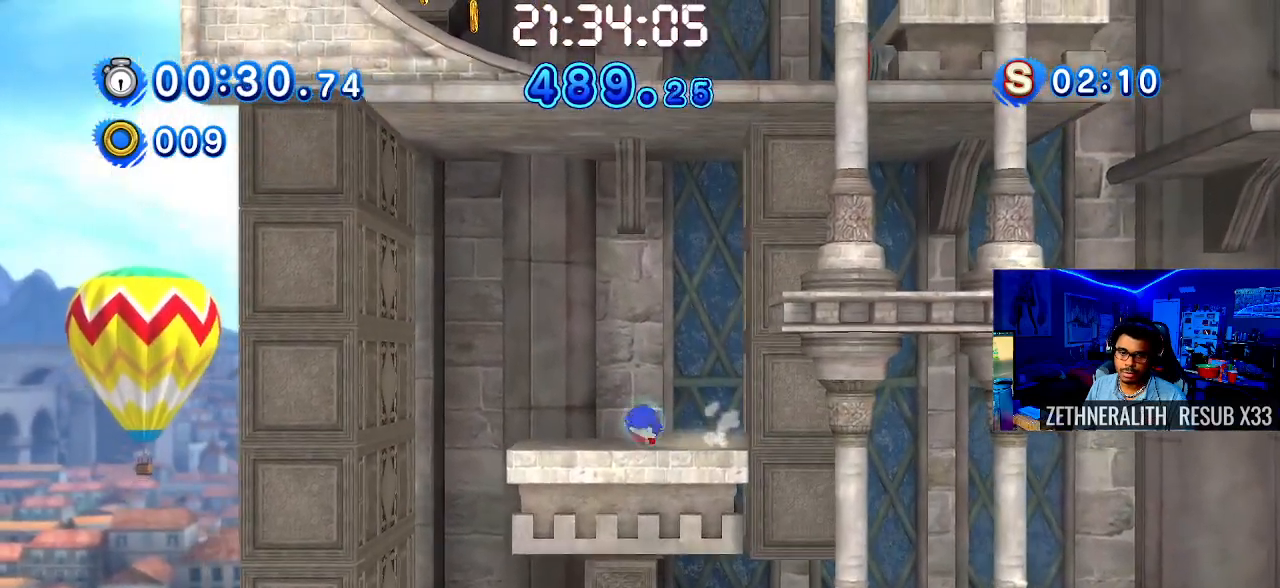
{"buttons": [], "left_stick": "up-left", "right_stick": "center", "events": [[100, "CROSS", "down"], [117, "left_stick", "left"], [317, "left_stick", "up-left"], [433, "CROSS", "up"]]}
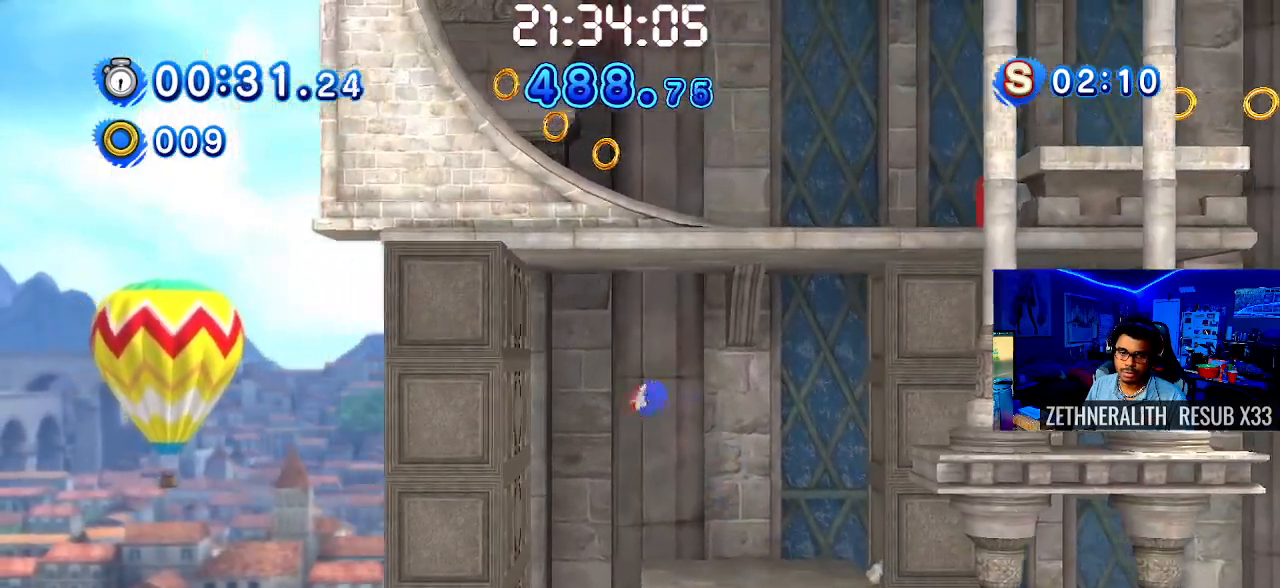
{"buttons": [], "left_stick": "right", "right_stick": "center", "events": [[267, "left_stick", "center"], [317, "left_stick", "right"]]}
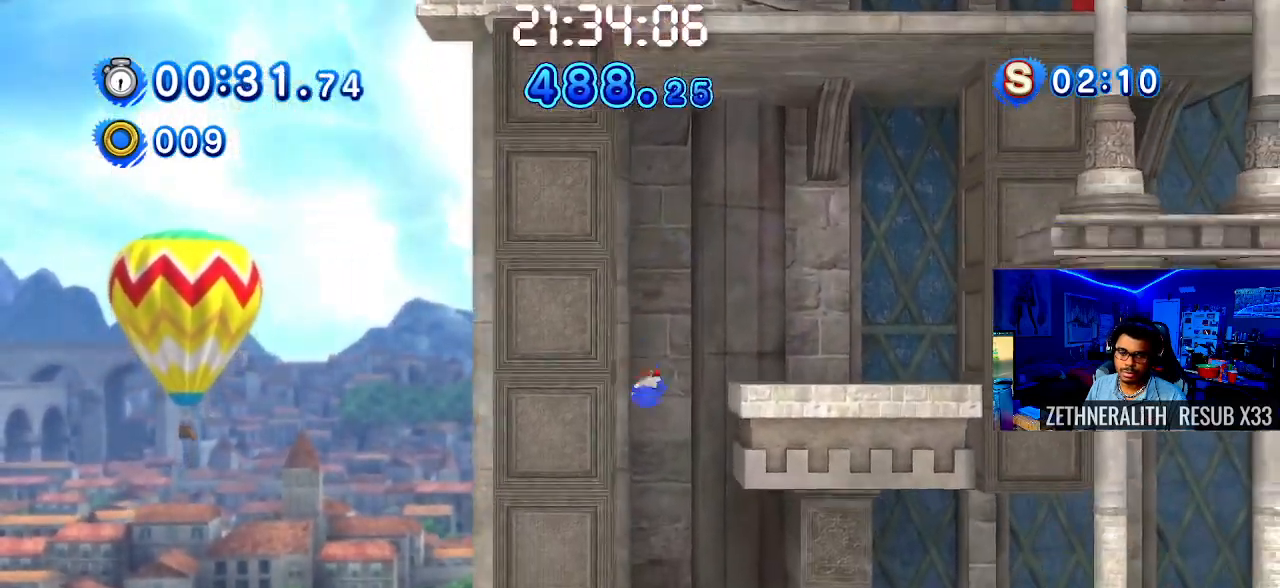
{"buttons": ["SQUARE"], "left_stick": "right", "right_stick": "center", "events": [[467, "SQUARE", "down"]]}
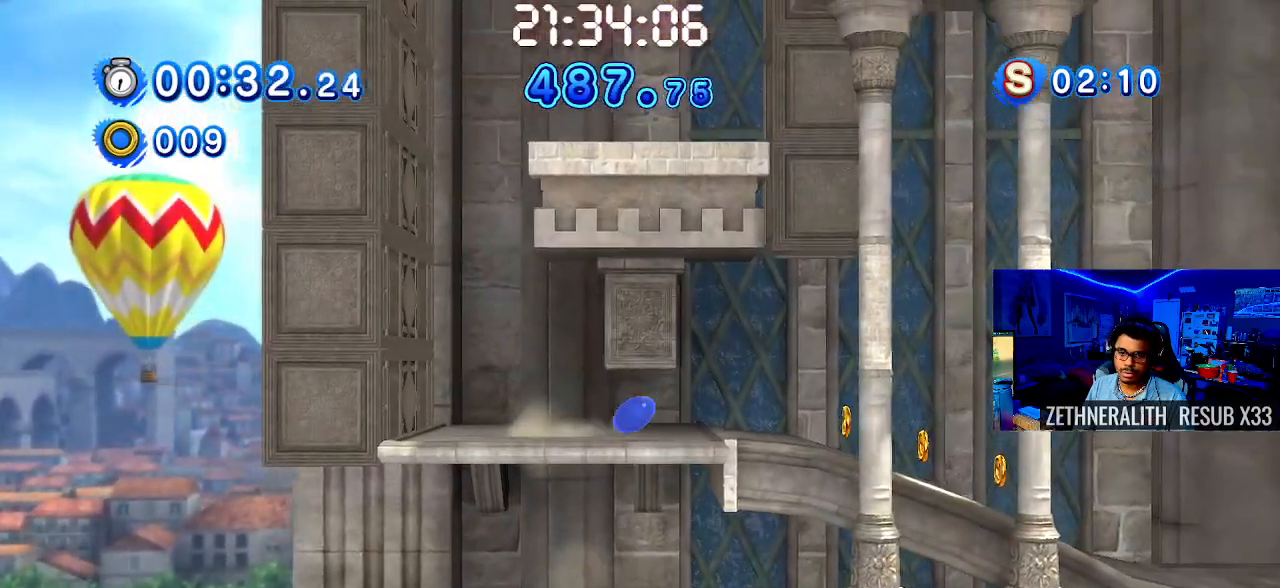
{"buttons": ["SQUARE"], "left_stick": "right", "right_stick": "center", "events": []}
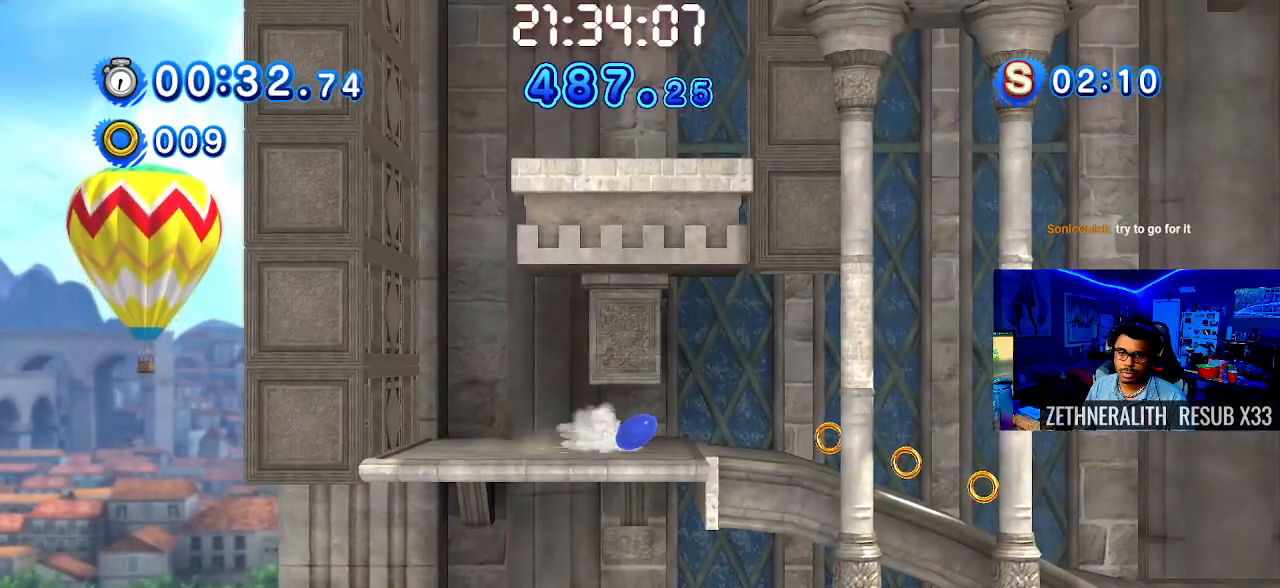
{"buttons": [], "left_stick": "right", "right_stick": "center", "events": [[217, "SQUARE", "up"]]}
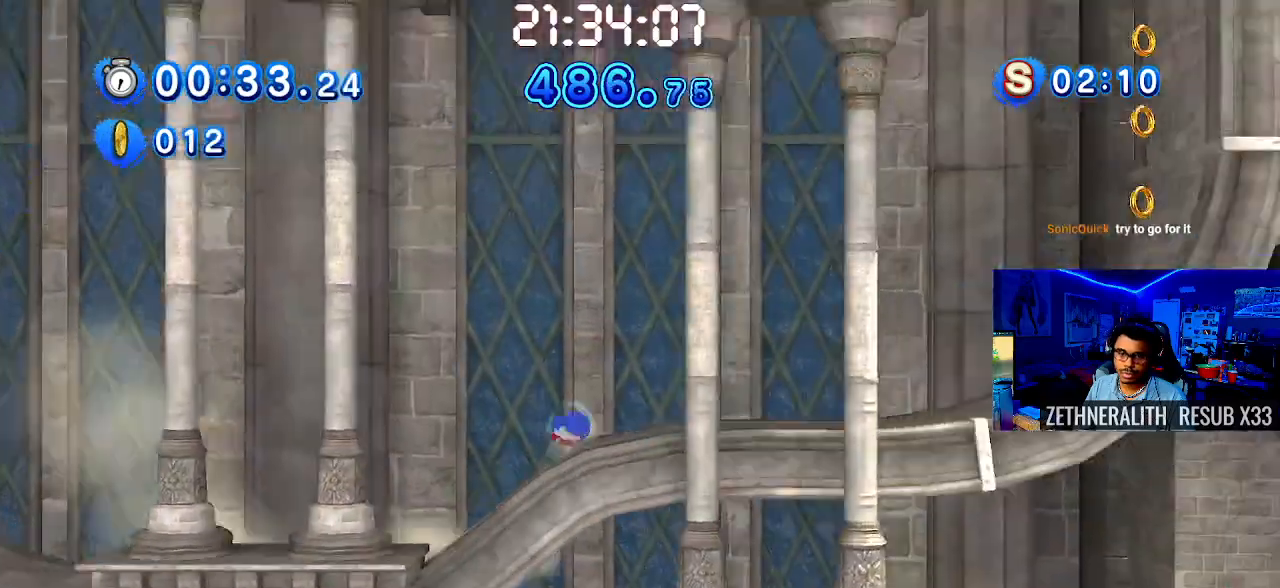
{"buttons": [], "left_stick": "center", "right_stick": "center", "events": [[450, "left_stick", "center"]]}
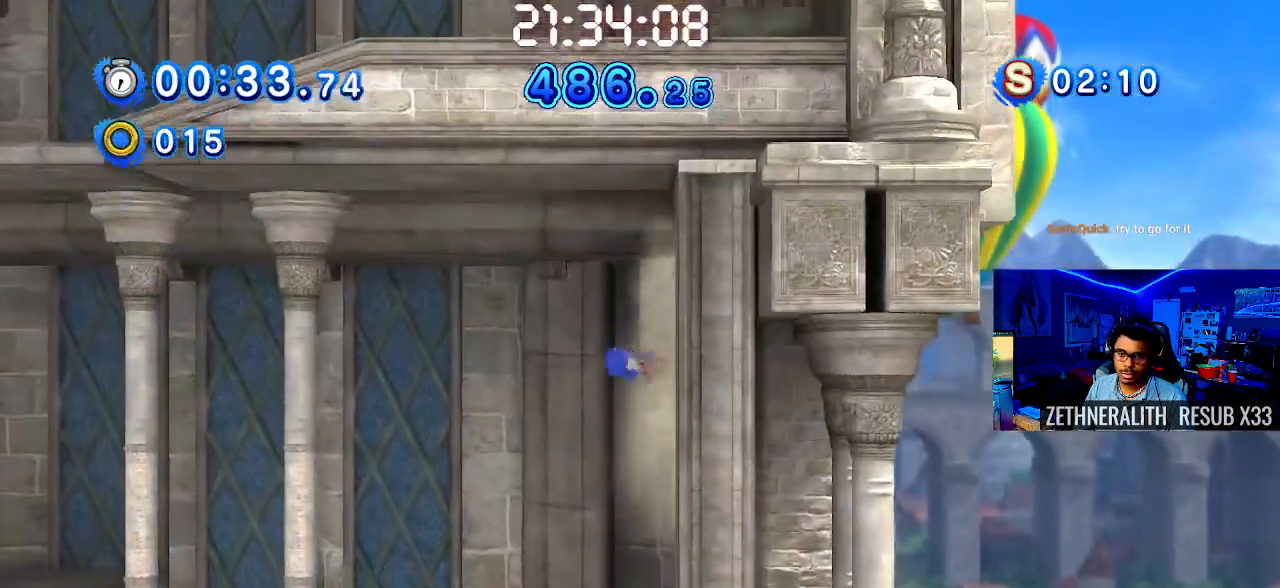
{"buttons": [], "left_stick": "left", "right_stick": "center", "events": [[183, "left_stick", "left"]]}
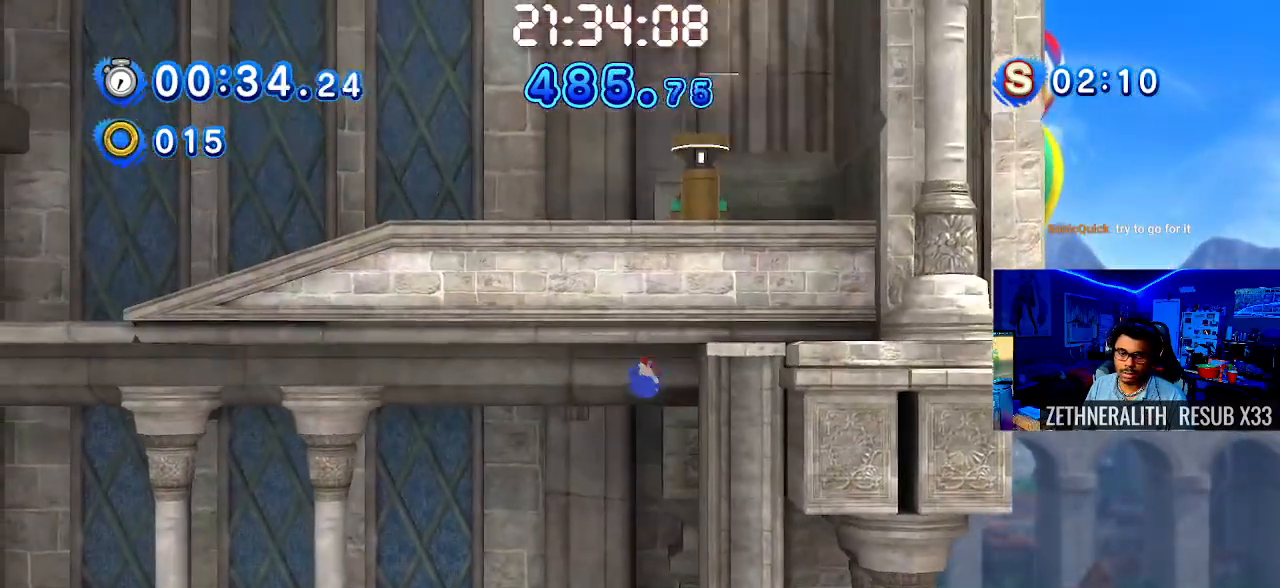
{"buttons": [], "left_stick": "up-left", "right_stick": "center", "events": [[67, "left_stick", "center"], [183, "left_stick", "up-left"]]}
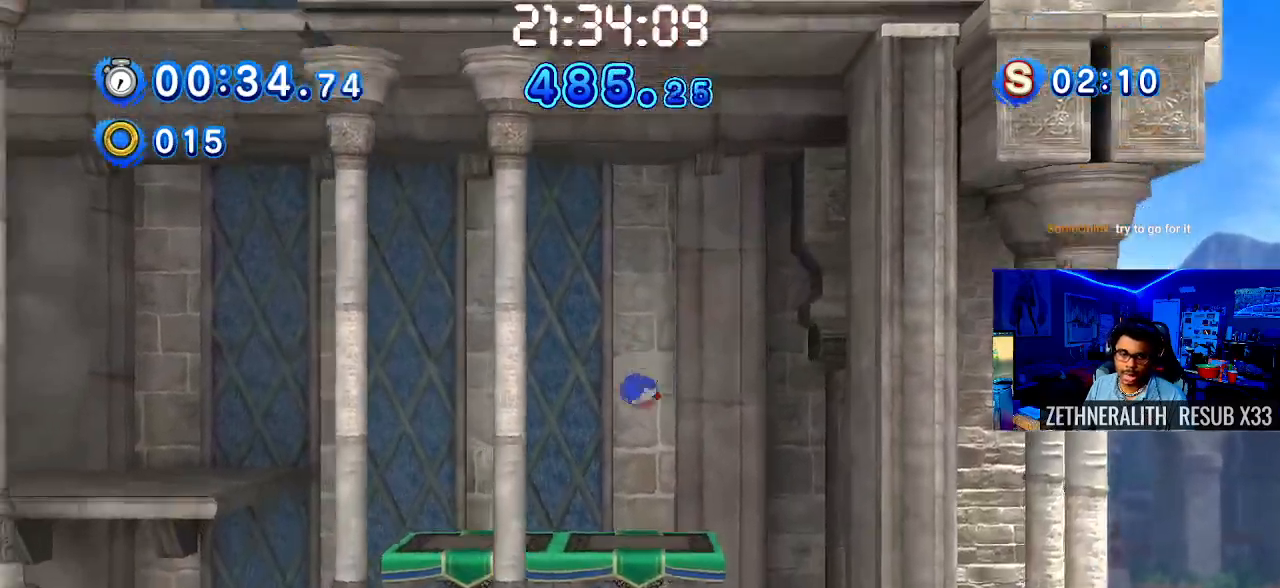
{"buttons": ["CROSS"], "left_stick": "up-left", "right_stick": "center", "events": [[283, "CROSS", "down"]]}
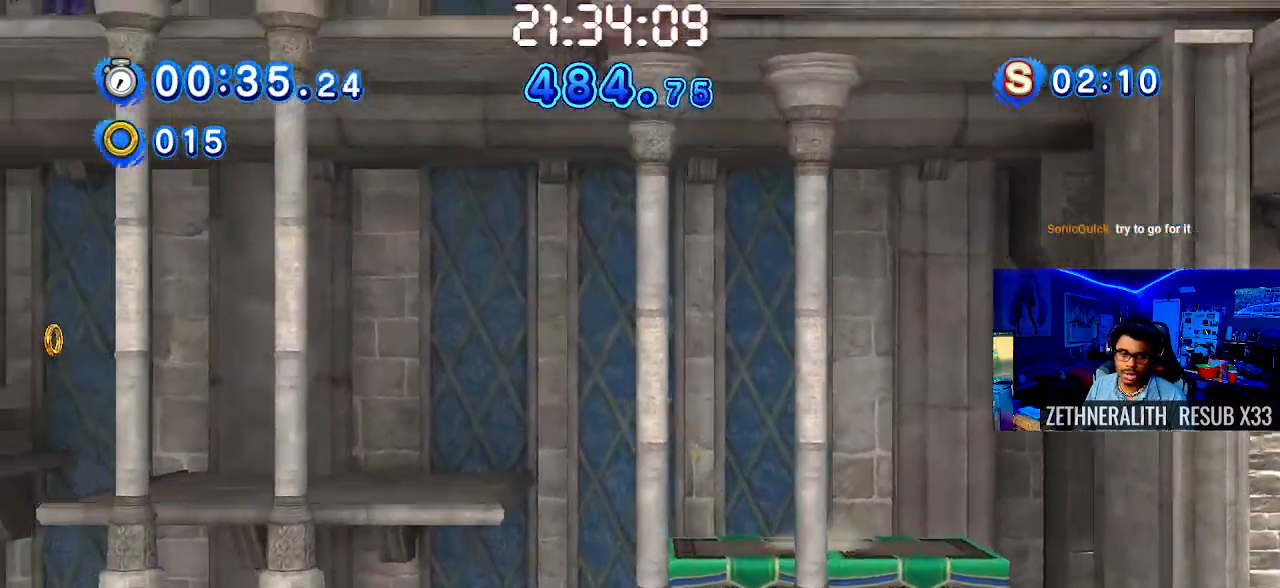
{"buttons": [], "left_stick": "up-left", "right_stick": "center", "events": [[83, "CROSS", "up"]]}
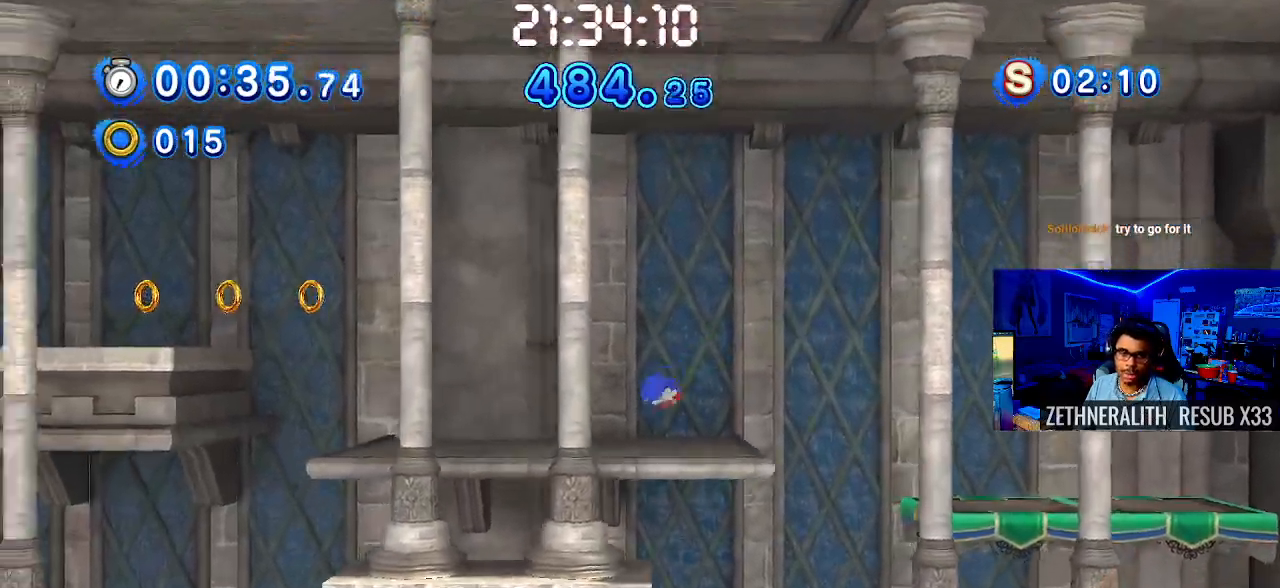
{"buttons": ["CROSS"], "left_stick": "up-left", "right_stick": "center", "events": [[433, "CROSS", "down"]]}
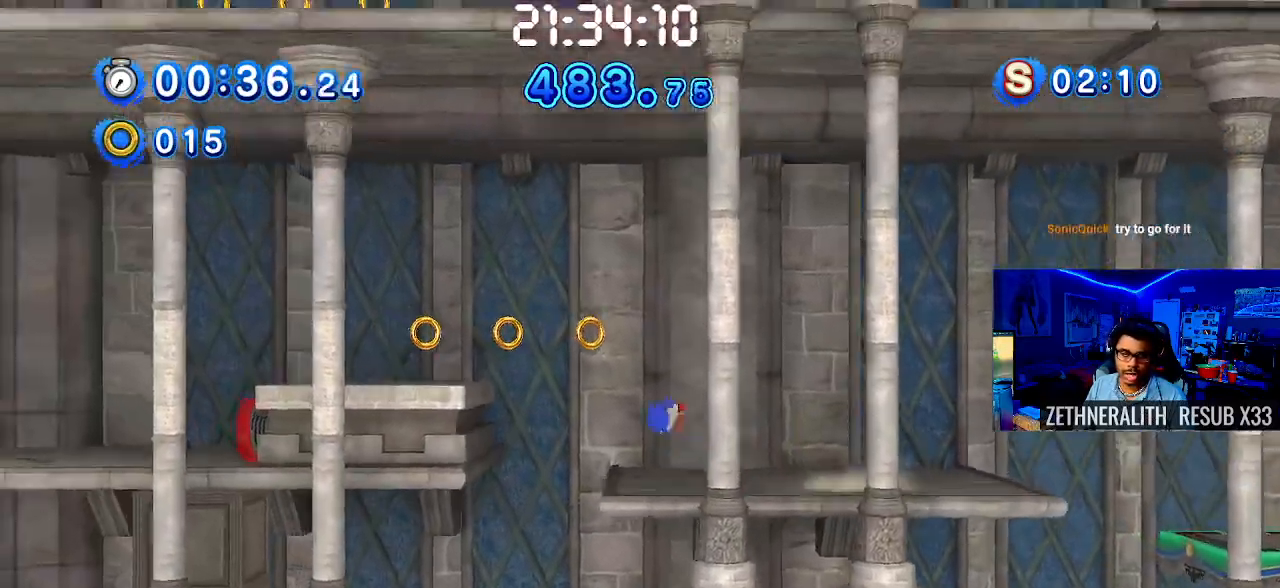
{"buttons": [], "left_stick": "up-left", "right_stick": "center", "events": [[417, "CROSS", "up"]]}
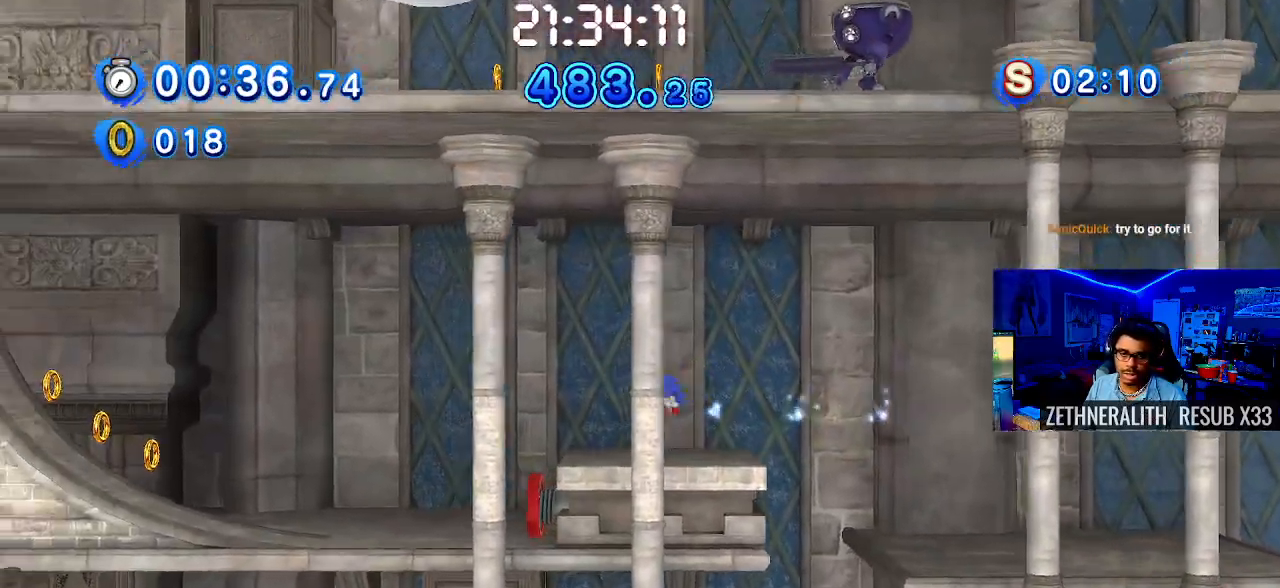
{"buttons": [], "left_stick": "right", "right_stick": "center", "events": [[283, "left_stick", "center"], [333, "left_stick", "right"]]}
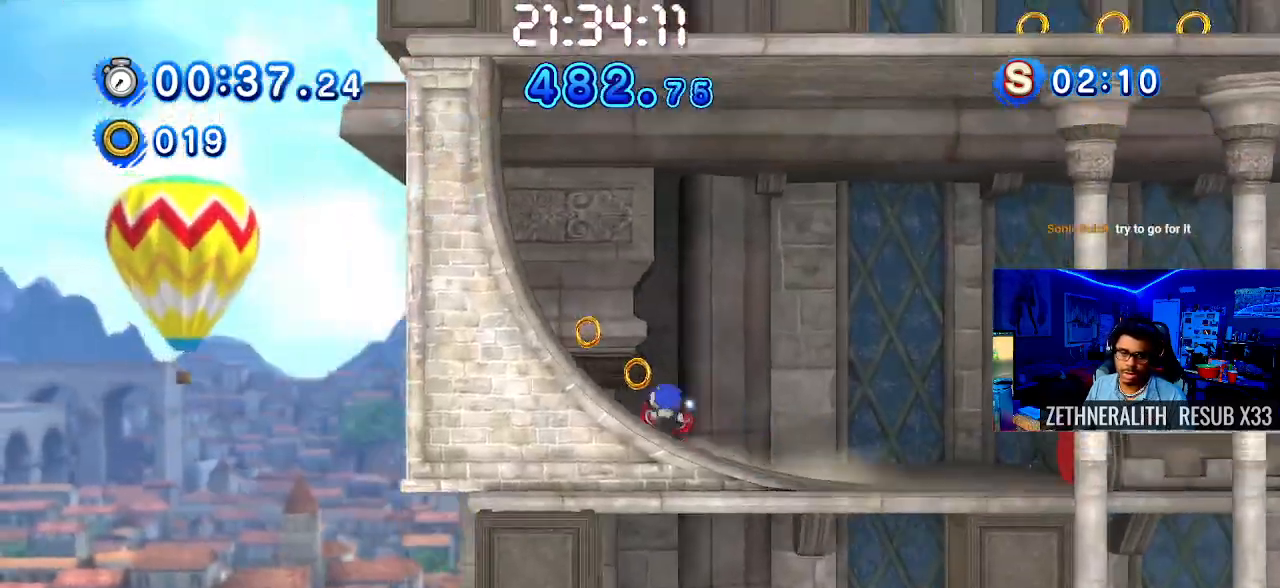
{"buttons": ["CROSS"], "left_stick": "right", "right_stick": "center", "events": [[83, "left_stick", "center"], [150, "left_stick", "left"], [450, "CROSS", "down"], [500, "left_stick", "right"]]}
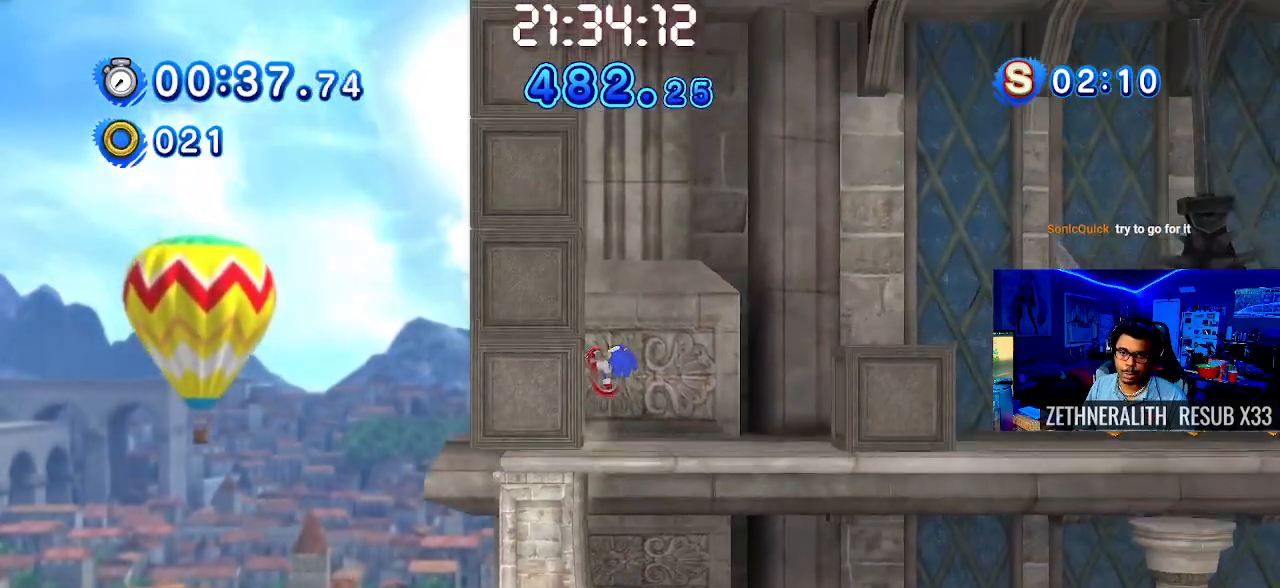
{"buttons": ["CROSS"], "left_stick": "right", "right_stick": "center", "events": [[183, "CROSS", "up"], [400, "CROSS", "down"]]}
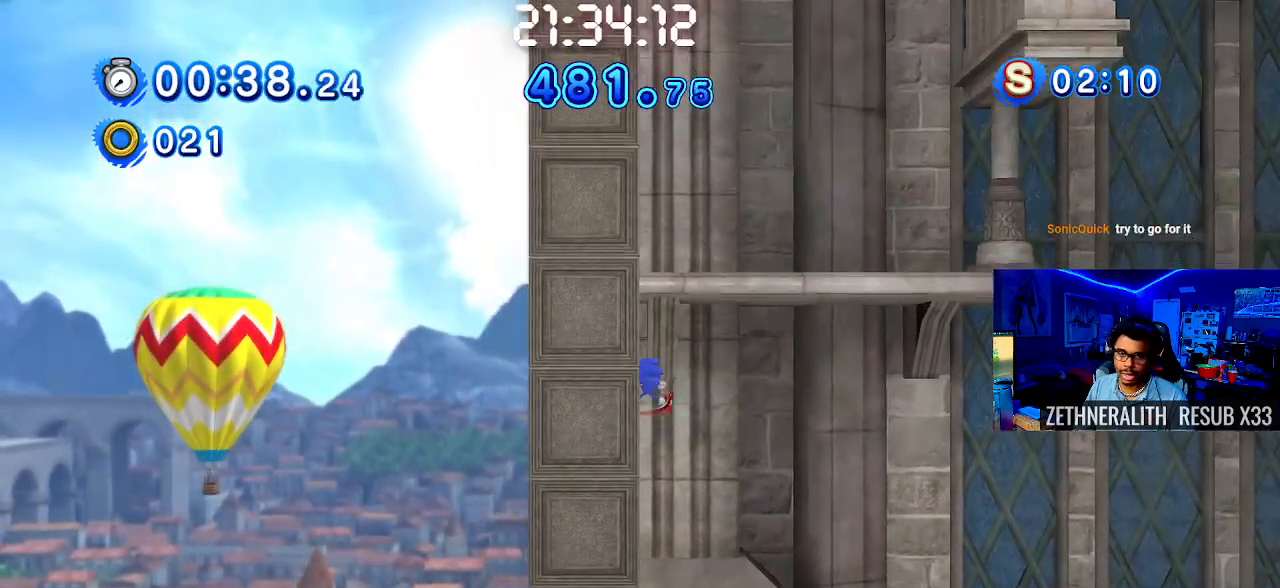
{"buttons": [], "left_stick": "right", "right_stick": "center", "events": [[133, "CROSS", "up"]]}
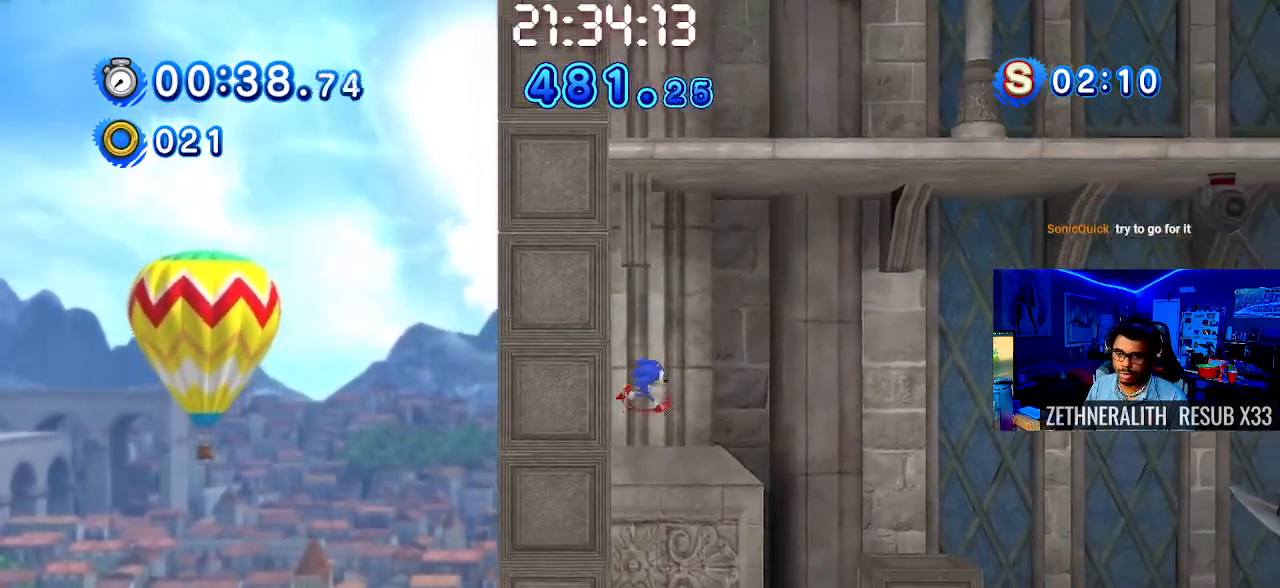
{"buttons": ["CROSS"], "left_stick": "right", "right_stick": "center", "events": [[467, "CROSS", "down"]]}
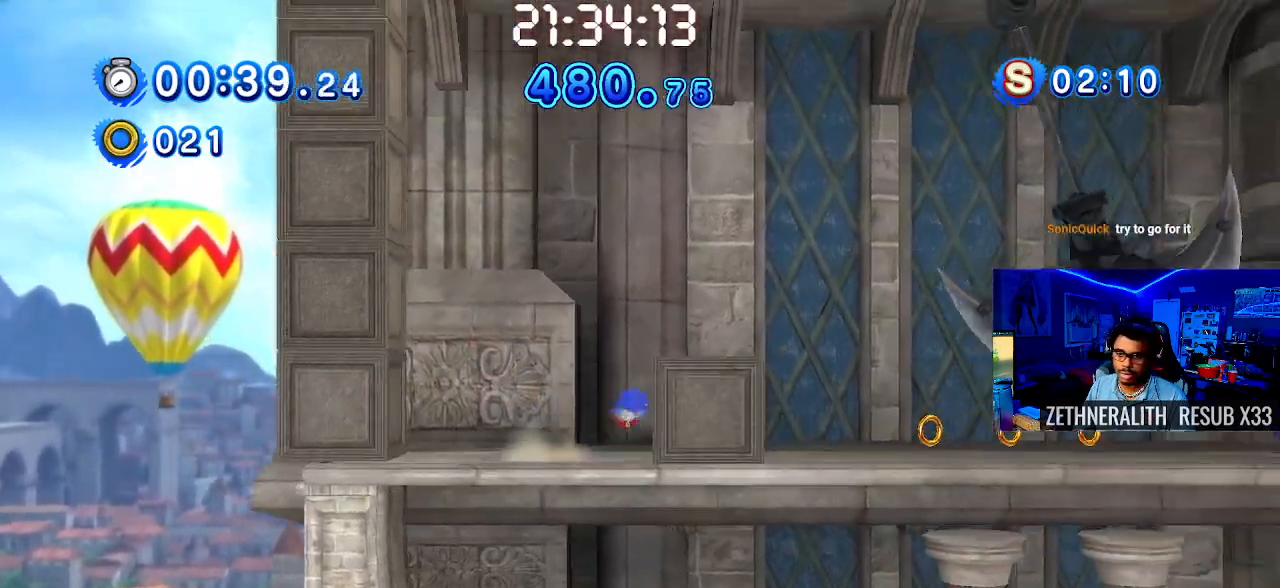
{"buttons": [], "left_stick": "left", "right_stick": "center", "events": [[217, "CROSS", "up"], [367, "left_stick", "center"], [417, "left_stick", "left"]]}
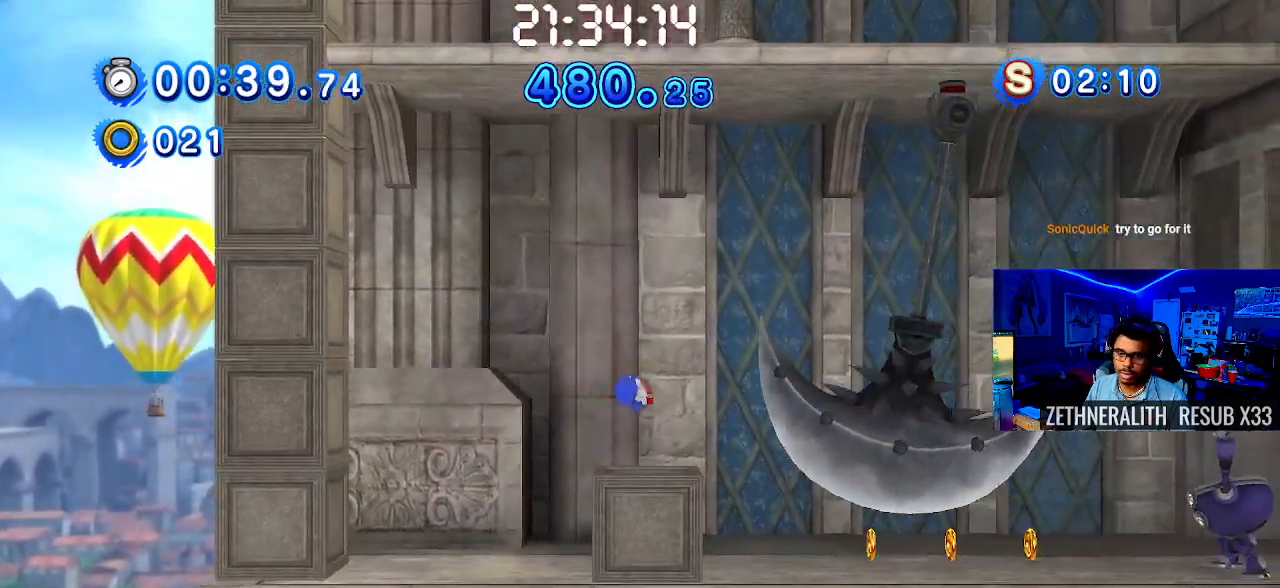
{"buttons": [], "left_stick": "center", "right_stick": "center", "events": [[83, "left_stick", "center"], [167, "left_stick", "right"], [383, "left_stick", "center"]]}
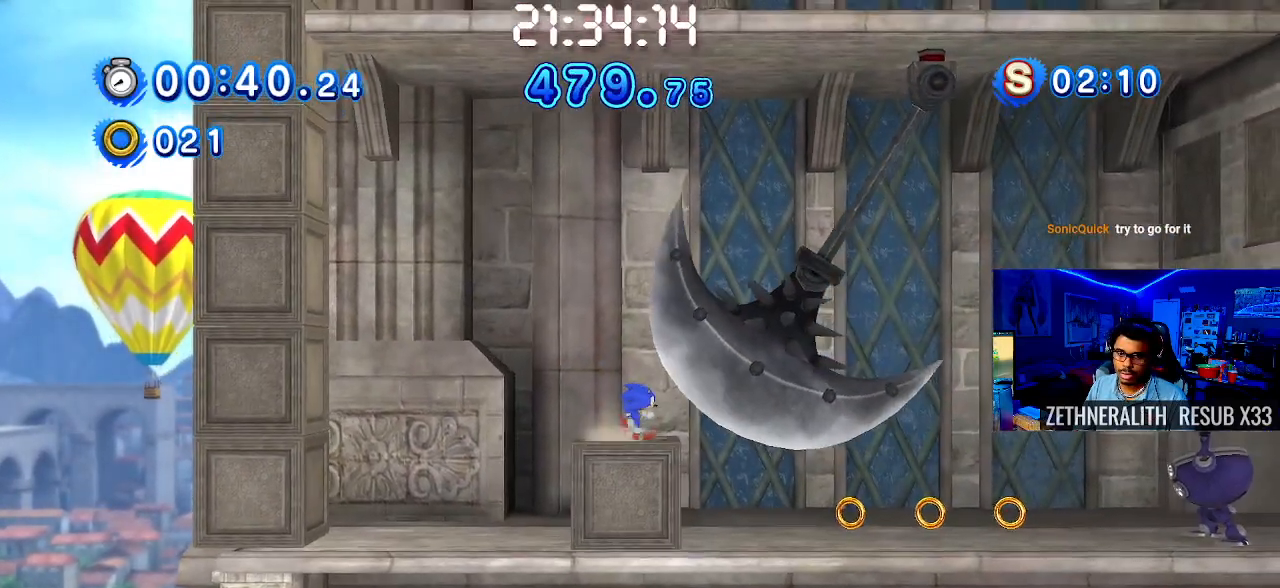
{"buttons": [], "left_stick": "center", "right_stick": "center", "events": []}
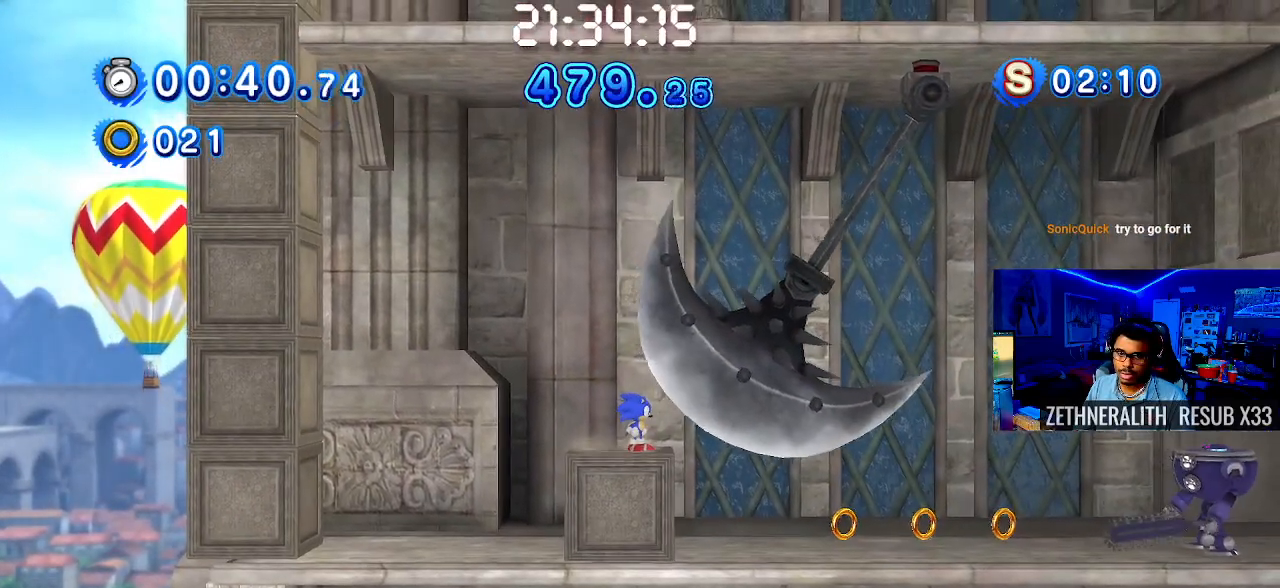
{"buttons": [], "left_stick": "right", "right_stick": "center", "events": [[317, "left_stick", "right"], [367, "CROSS", "down"], [417, "CROSS", "up"]]}
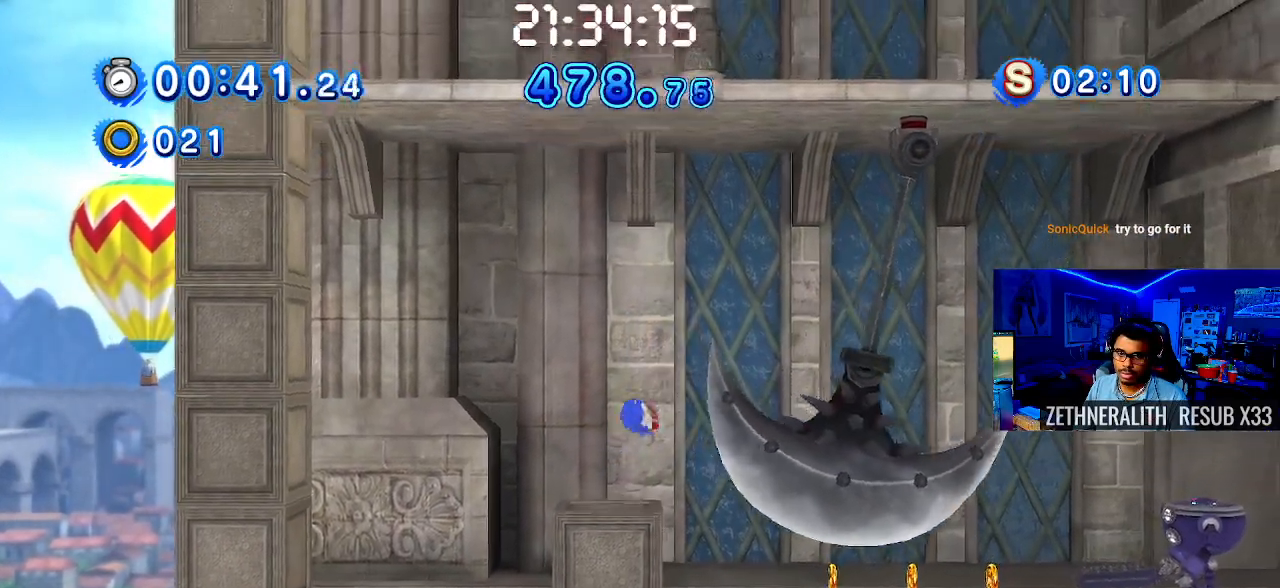
{"buttons": [], "left_stick": "center", "right_stick": "center", "events": [[267, "left_stick", "center"]]}